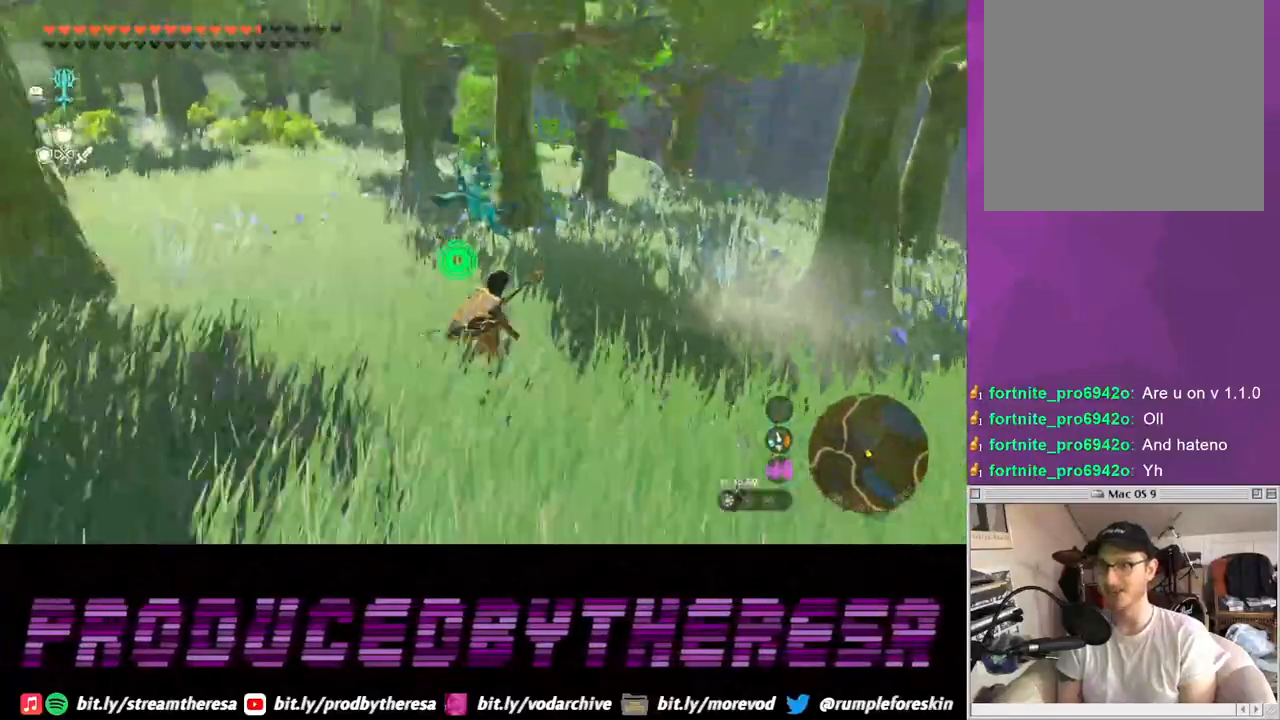
Gameplay with a controller (PlayStation layout); each line is a JSON object with the inputs held at the frame after it (dt_ms = milliseconds from this image to that frame). "events" lists button and stick changes between this image and that frame as [ms after this image, input, new state], when the widget could be followed in between.
{"dt_ms": 500, "buttons": [], "left_stick": "down", "right_stick": "left", "events": [[183, "right_stick", "left"], [233, "left_stick", "down-right"], [417, "left_stick", "down"]]}
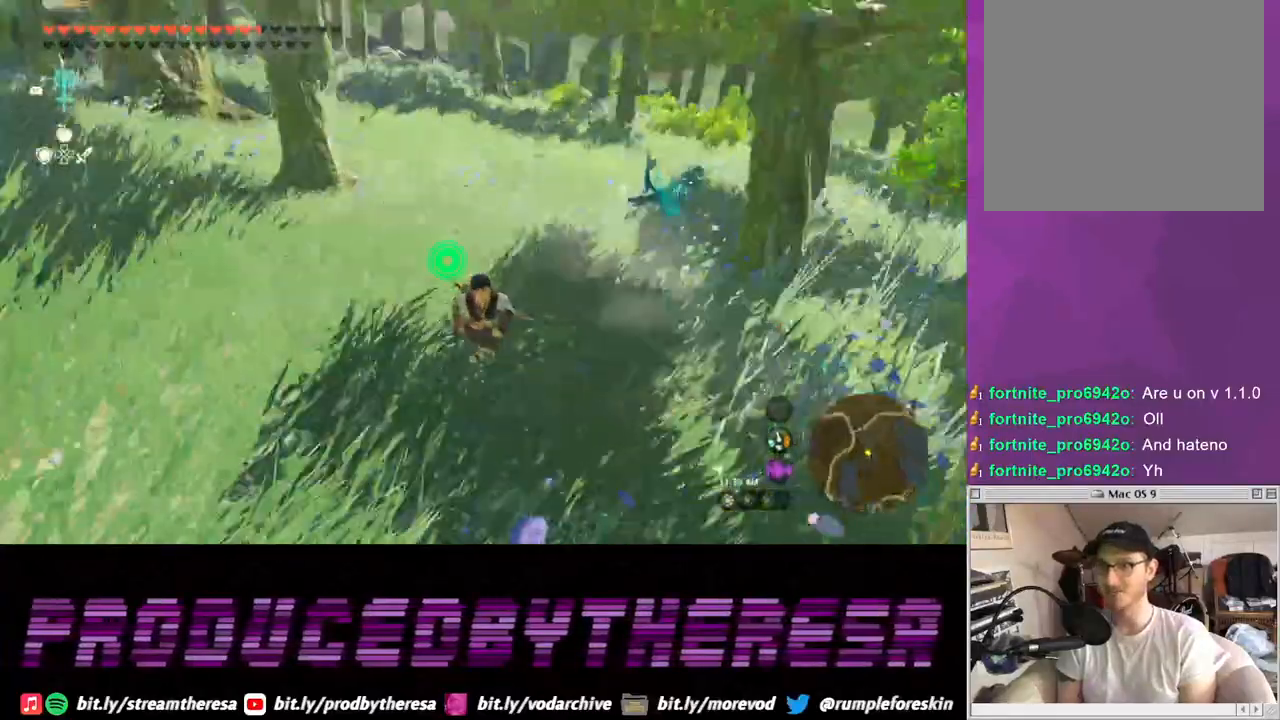
{"dt_ms": 1000, "buttons": [], "left_stick": "down", "right_stick": "center"}
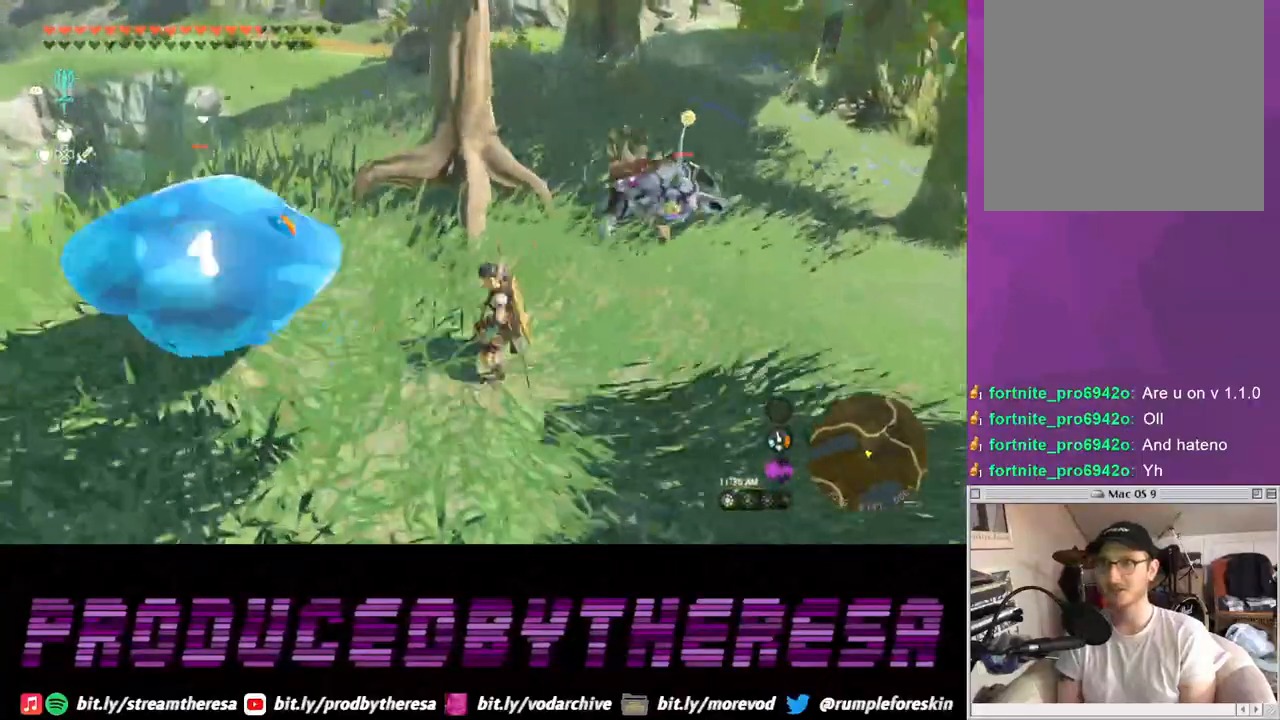
{"dt_ms": 500, "buttons": ["CROSS"], "left_stick": "down-right", "right_stick": "center", "events": [[167, "left_stick", "down-right"], [183, "right_stick", "right"], [283, "right_stick", "center"], [383, "CROSS", "down"]]}
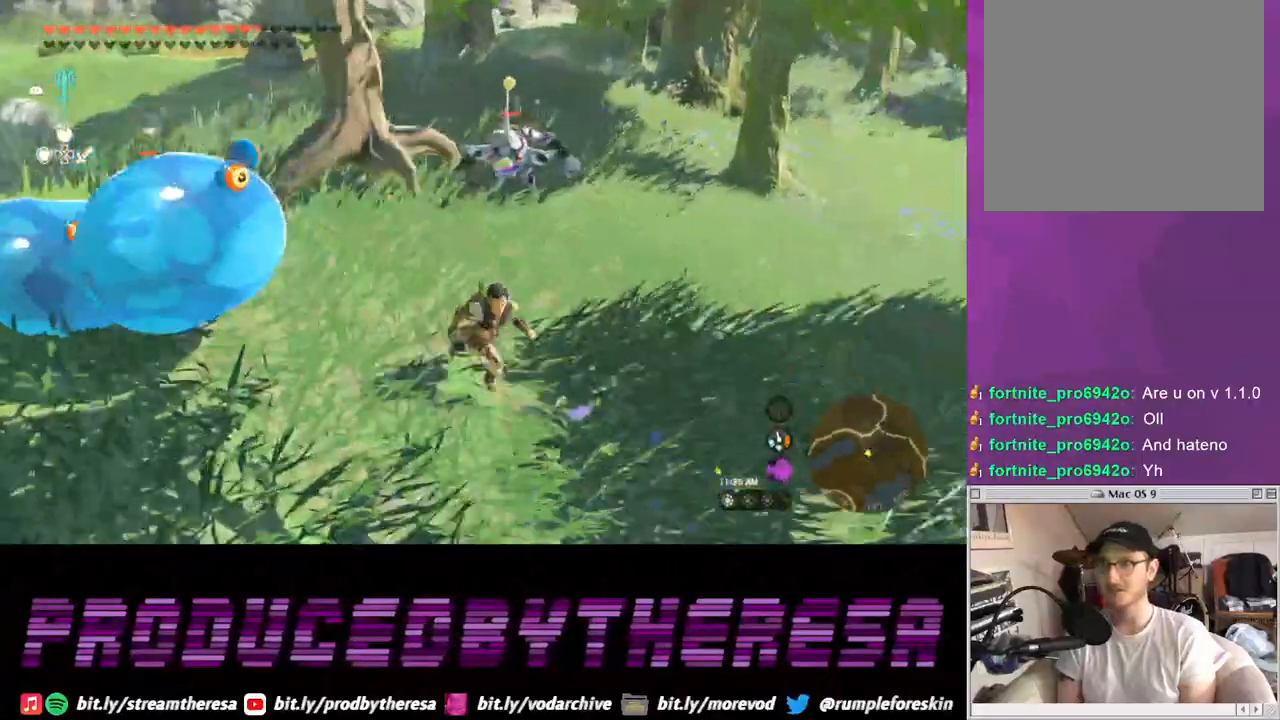
{"dt_ms": 500, "buttons": [], "left_stick": "down-right", "right_stick": "center", "events": [[17, "CROSS", "up"], [117, "CIRCLE", "down"], [217, "CIRCLE", "up"], [250, "left_stick", "down"], [300, "CIRCLE", "down"], [383, "CIRCLE", "up"], [400, "left_stick", "down-right"]]}
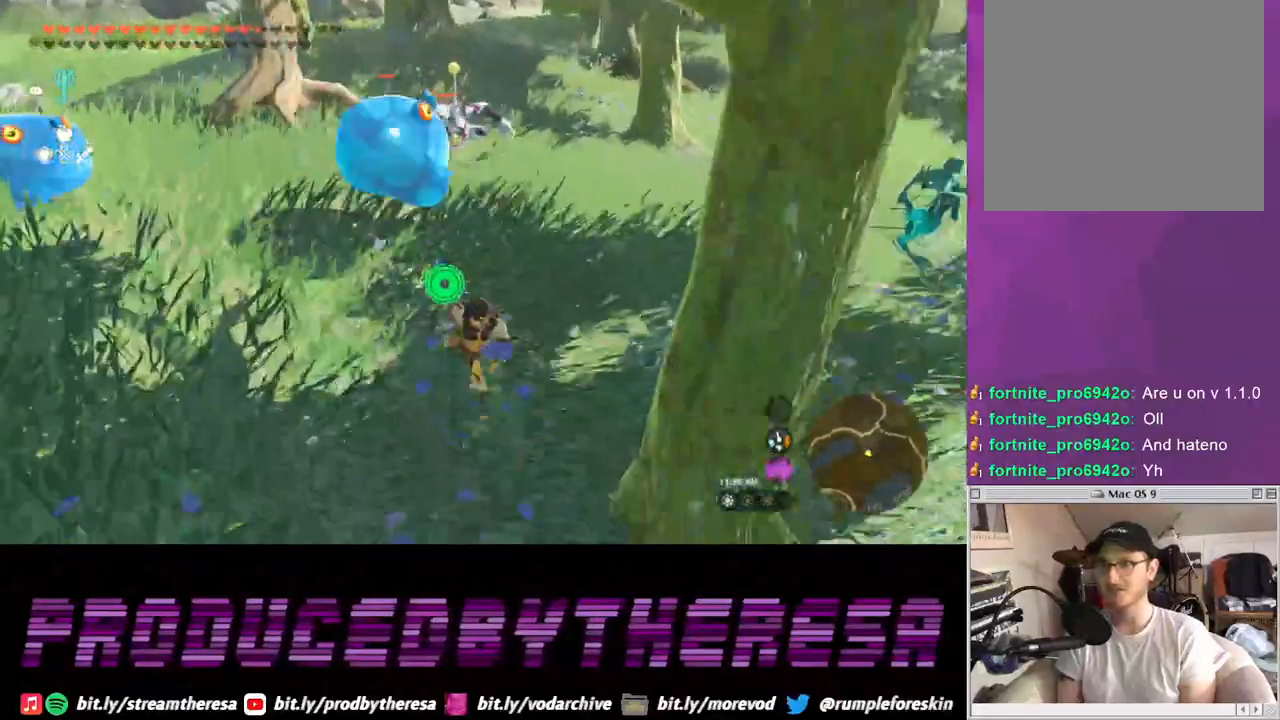
{"dt_ms": 500, "buttons": ["CROSS"], "left_stick": "down-right", "right_stick": "center", "events": [[100, "right_stick", "down-right"], [300, "right_stick", "center"], [433, "CROSS", "down"]]}
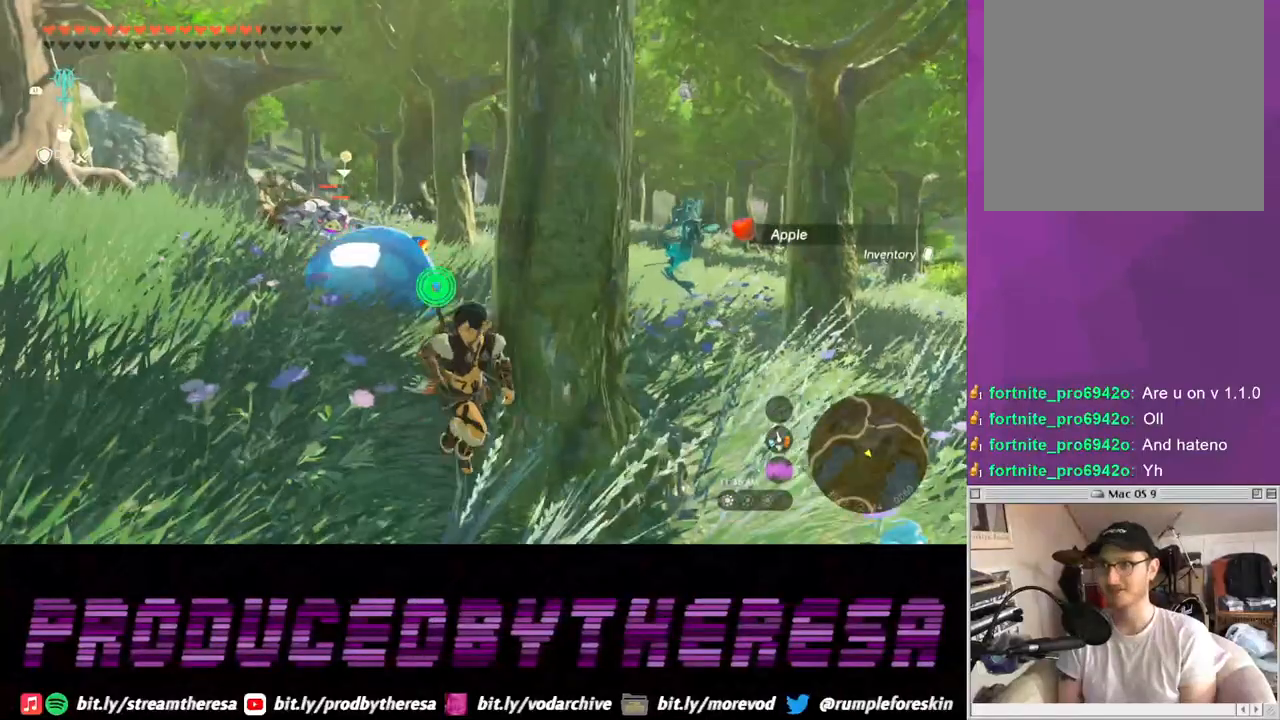
{"dt_ms": 500, "buttons": [], "left_stick": "up-right", "right_stick": "center", "events": [[150, "left_stick", "right"], [333, "CROSS", "up"], [333, "left_stick", "up-right"]]}
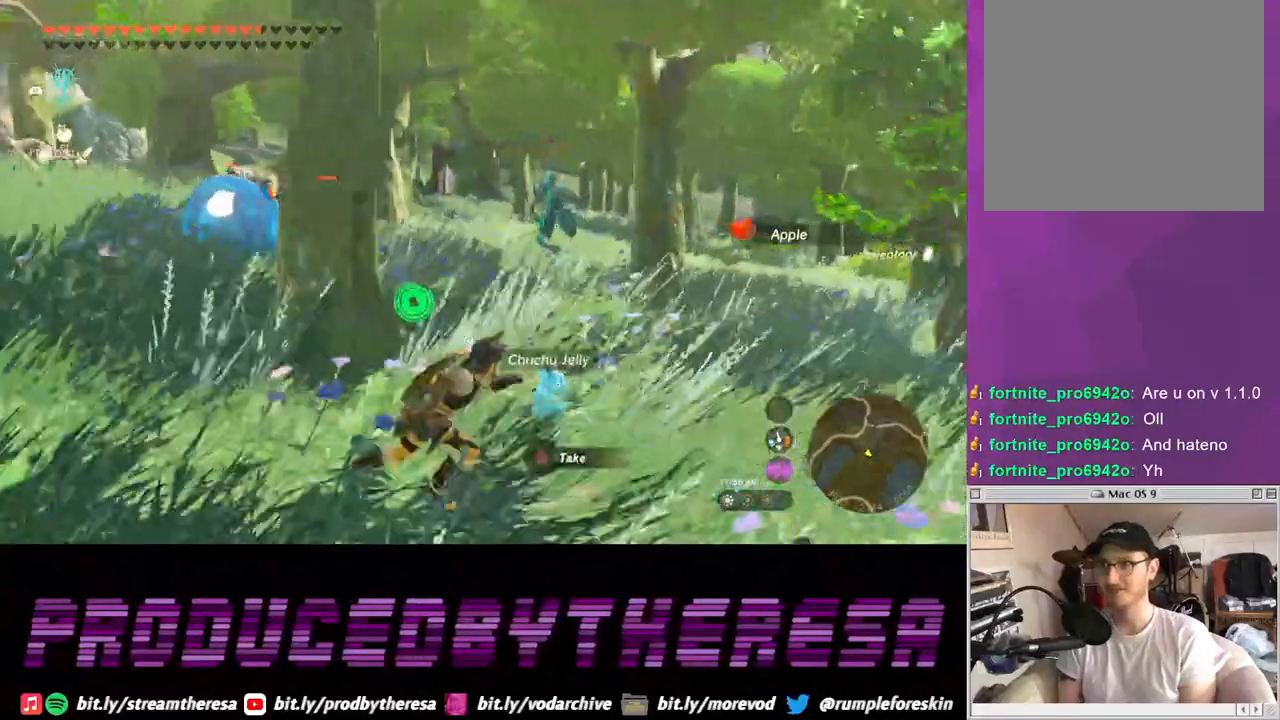
{"dt_ms": 500, "buttons": ["CIRCLE"], "left_stick": "left", "right_stick": "center", "events": [[50, "left_stick", "up"], [50, "right_stick", "left"], [300, "right_stick", "center"], [400, "left_stick", "left"], [450, "CIRCLE", "down"]]}
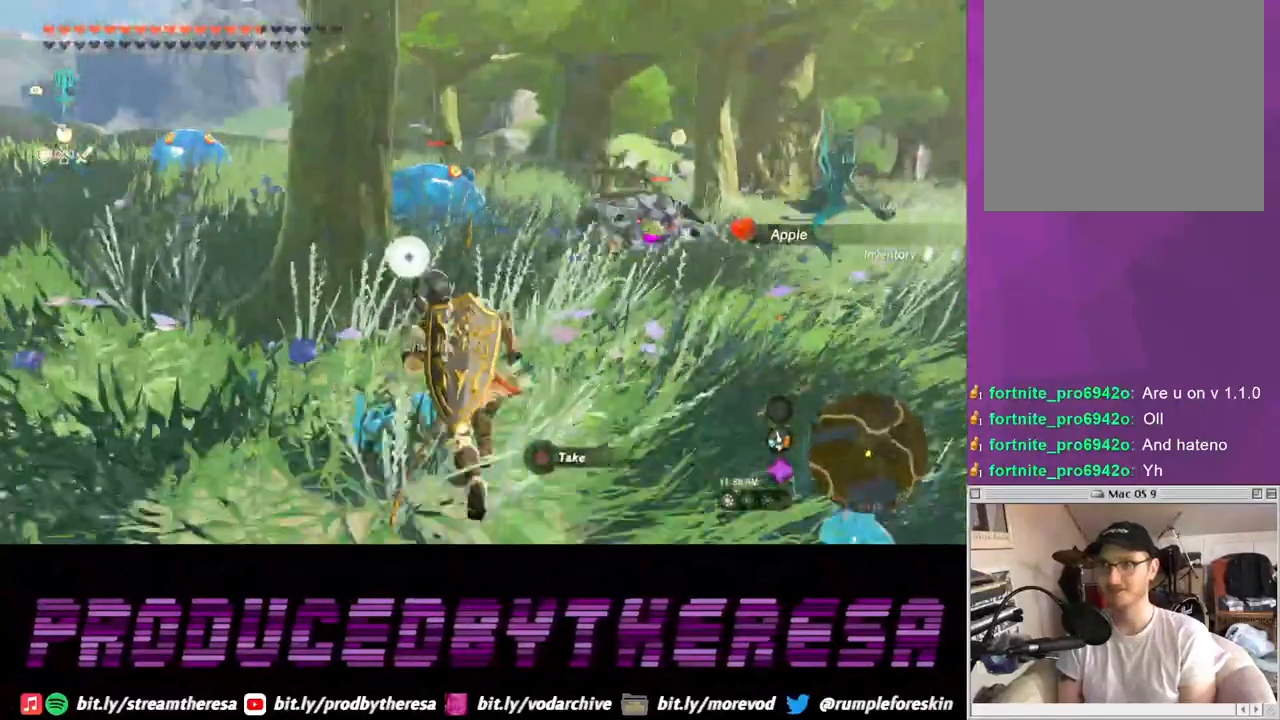
{"dt_ms": 1000, "buttons": [], "left_stick": "up", "right_stick": "center"}
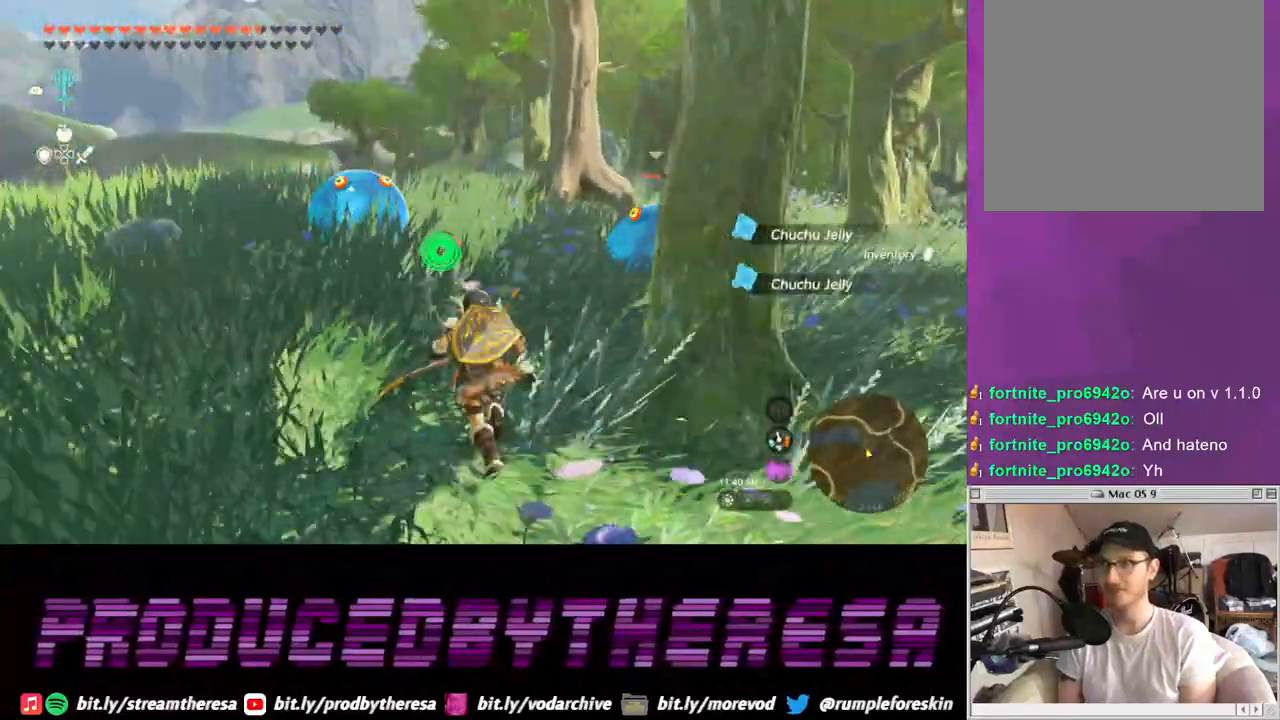
{"dt_ms": 500, "buttons": ["CIRCLE"], "left_stick": "up", "right_stick": "center"}
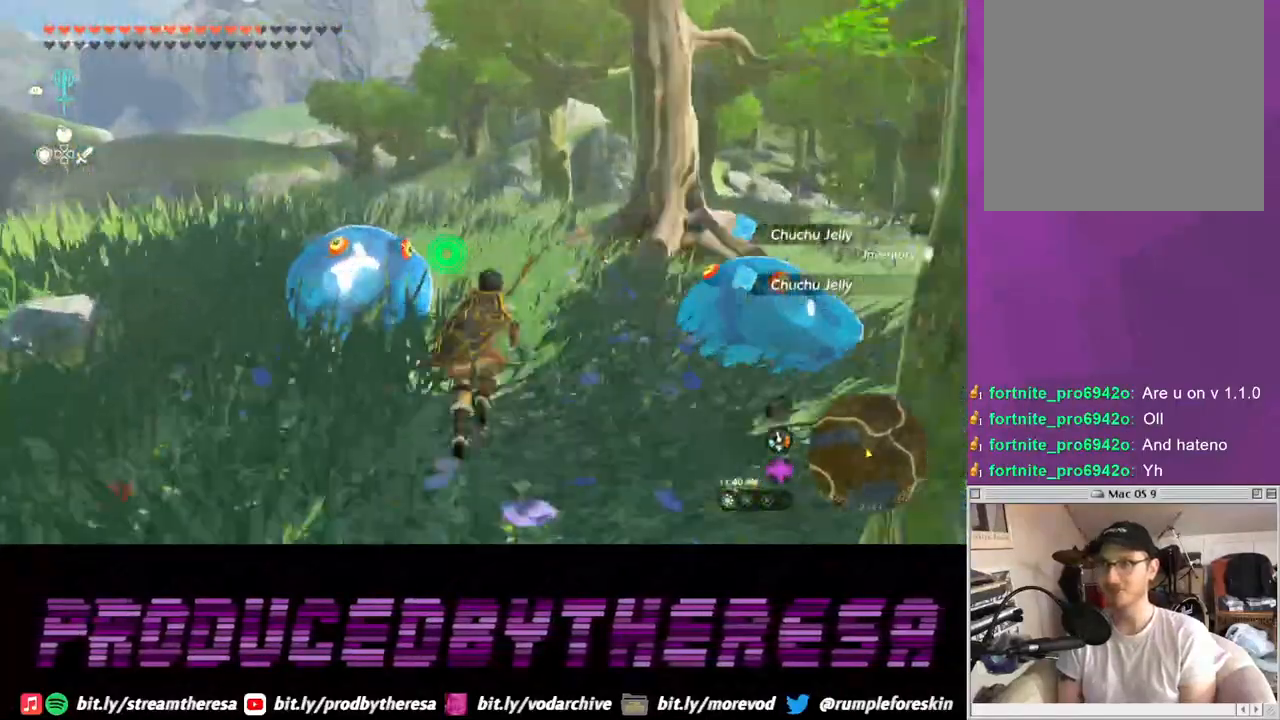
{"dt_ms": 1000, "buttons": [], "left_stick": "up", "right_stick": "center"}
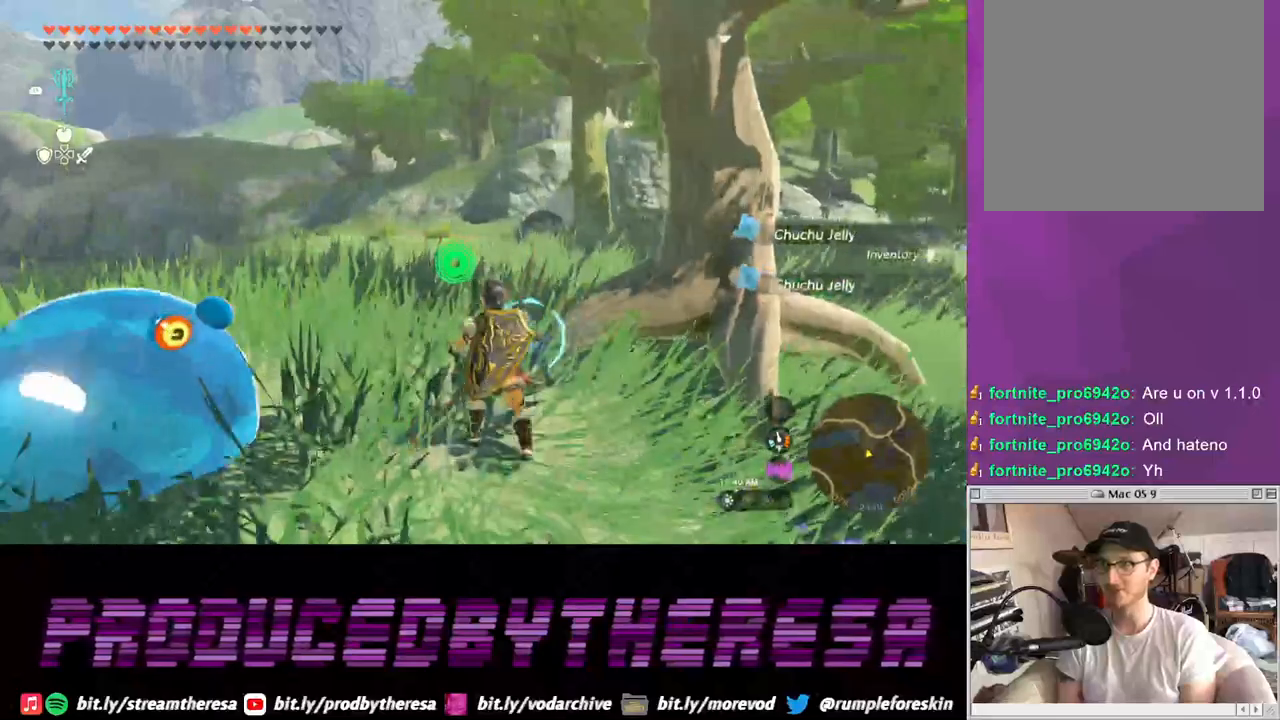
{"dt_ms": 500, "buttons": [], "left_stick": "up", "right_stick": "center", "events": []}
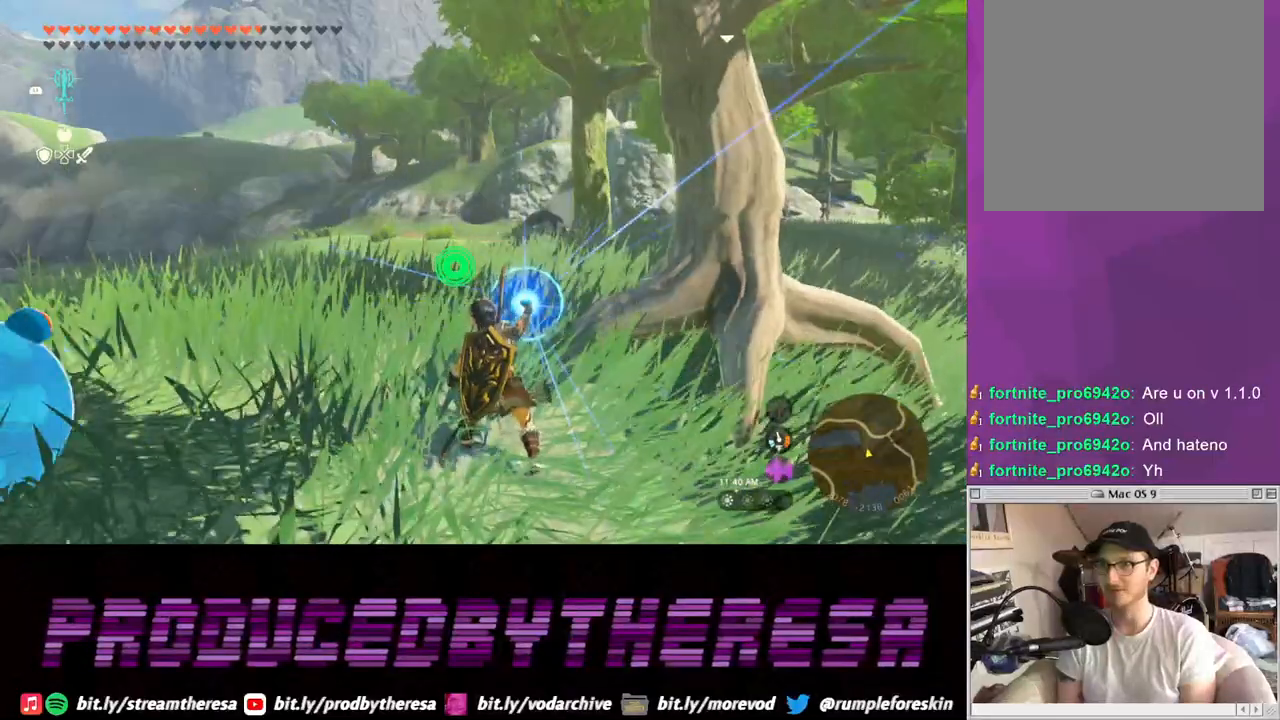
{"dt_ms": 500, "buttons": ["DPAD_RIGHT"], "left_stick": "up", "right_stick": "right", "events": [[33, "DPAD_RIGHT", "down"], [483, "right_stick", "right"]]}
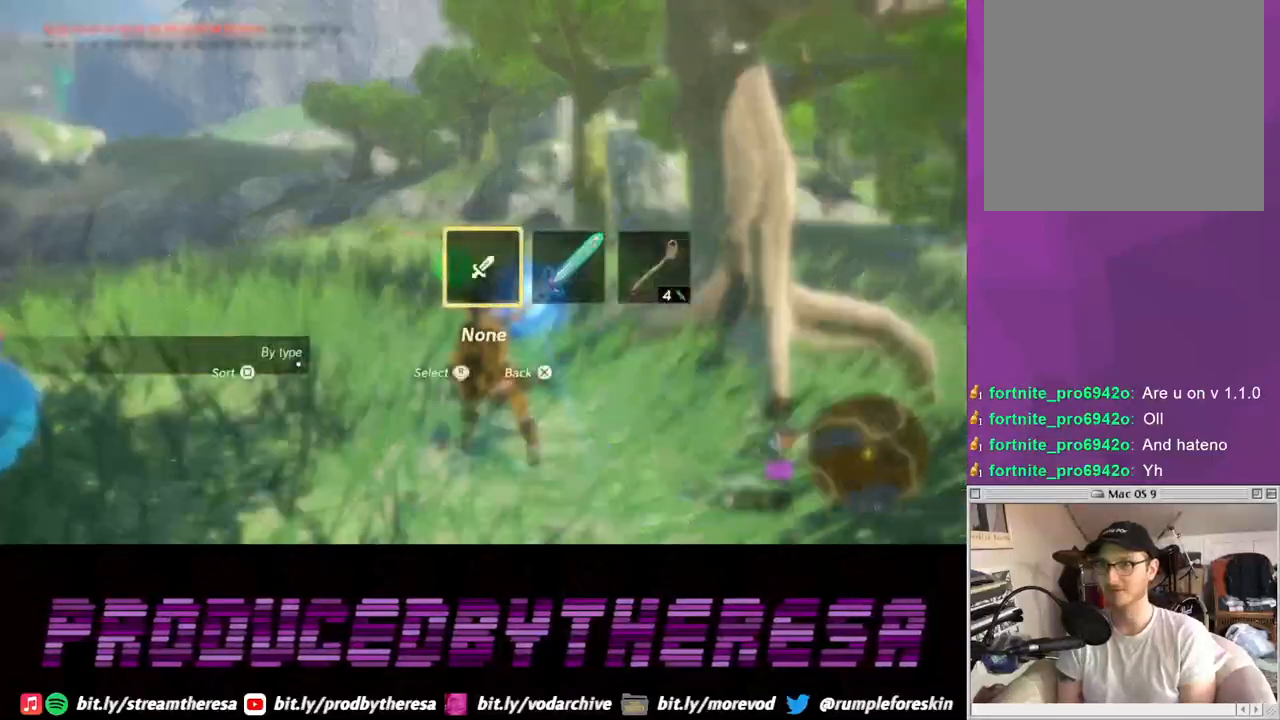
{"dt_ms": 500, "buttons": [], "left_stick": "up", "right_stick": "center", "events": [[100, "right_stick", "center"], [267, "right_stick", "right"], [383, "right_stick", "center"], [467, "DPAD_RIGHT", "up"]]}